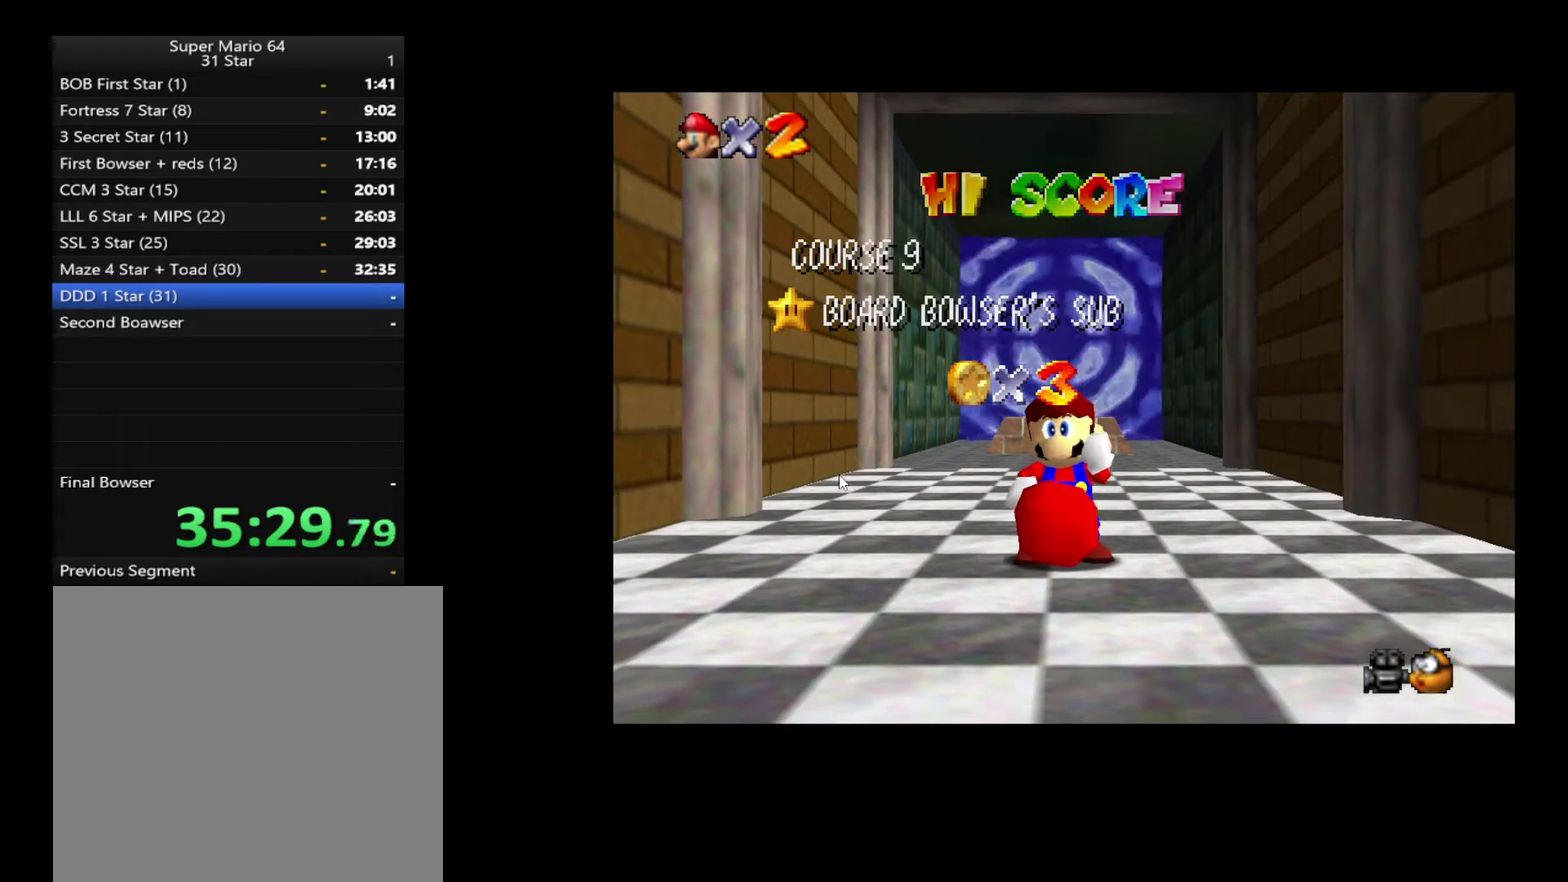
Gameplay with a controller (Xbox layout); each line is a JSON object with the inputs held at the frame after it. "events" lists button and stick changes between this image and that frame as [ms after this image, input, new state], when the widget could be followed in between. Not read: L3 R3.
{"buttons": [], "left_stick": "center", "right_stick": "center", "events": []}
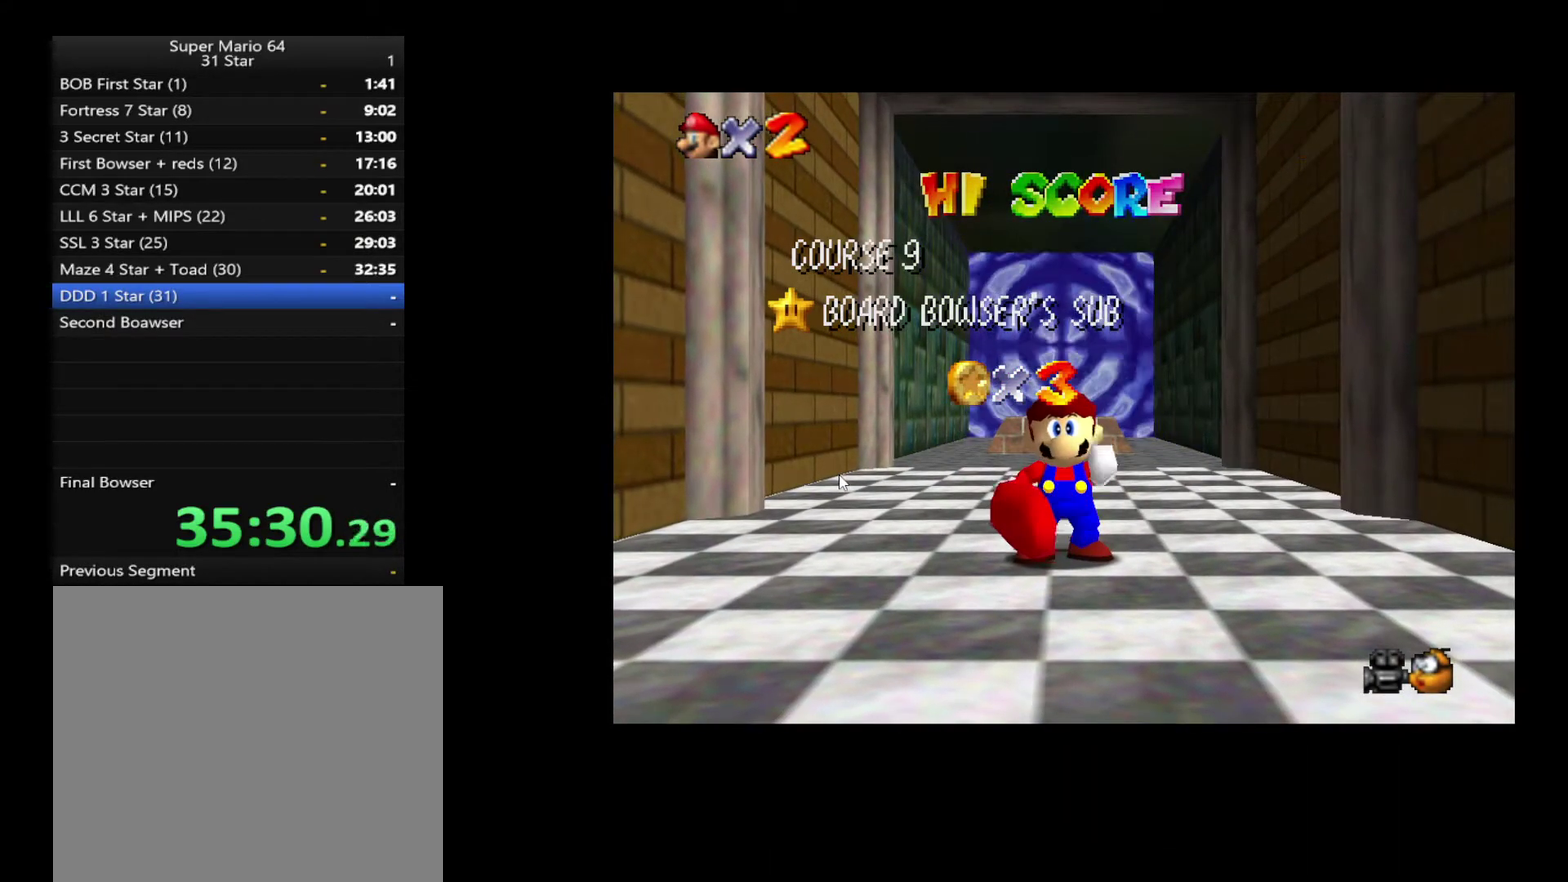
{"buttons": [], "left_stick": "down", "right_stick": "center", "events": [[183, "left_stick", "down"], [300, "left_stick", "center"], [367, "left_stick", "down"], [450, "left_stick", "center"], [500, "left_stick", "down"]]}
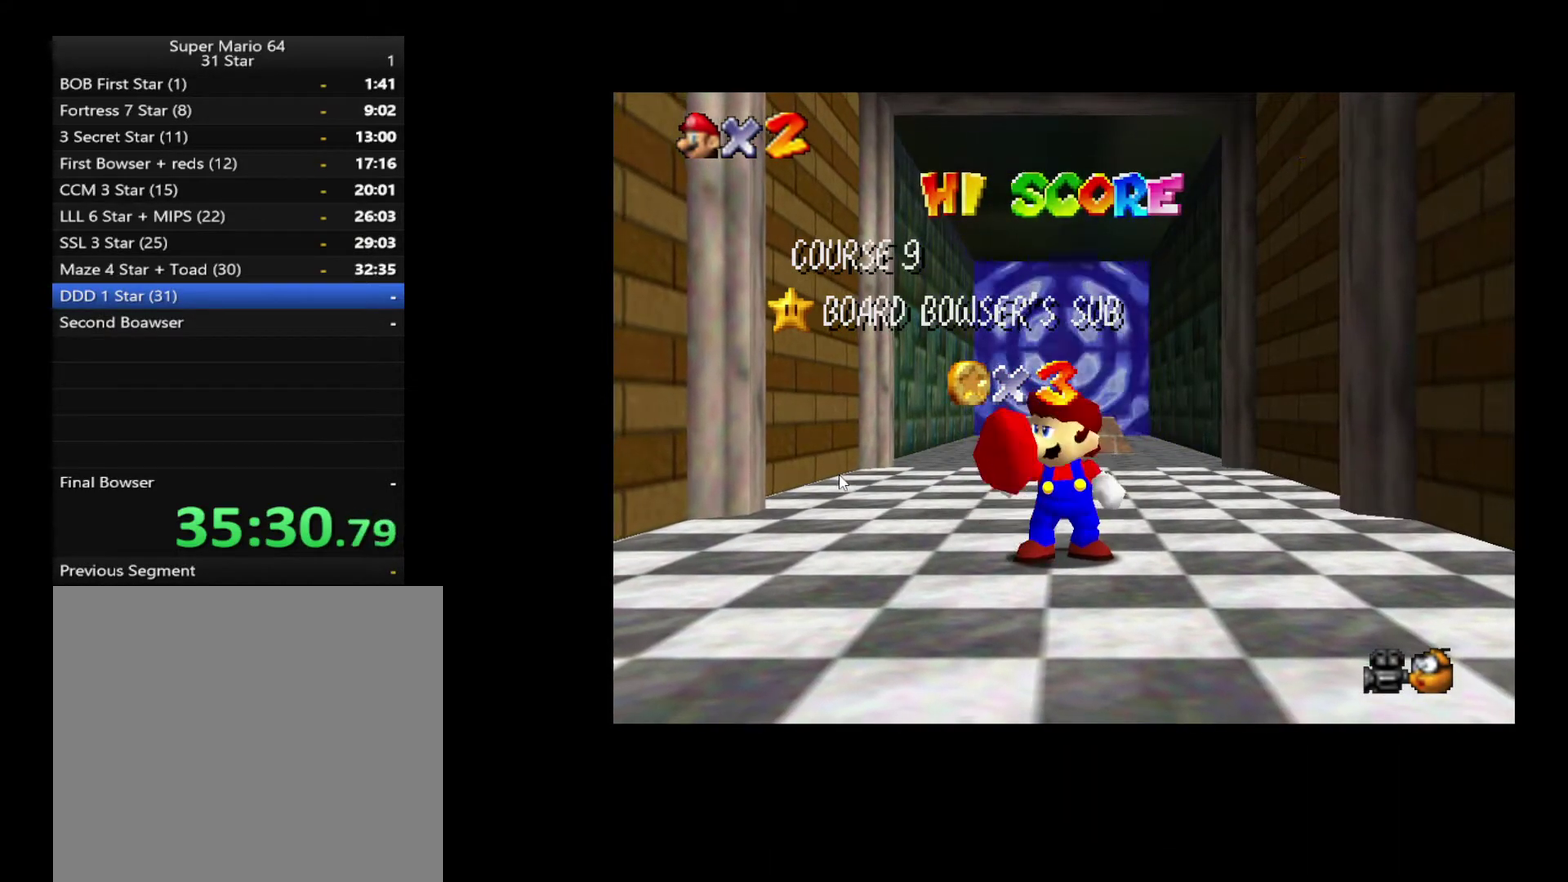
{"buttons": [], "left_stick": "down", "right_stick": "center", "events": [[100, "left_stick", "center"], [150, "left_stick", "down"], [233, "left_stick", "center"], [300, "left_stick", "down"], [400, "left_stick", "center"], [467, "left_stick", "down"]]}
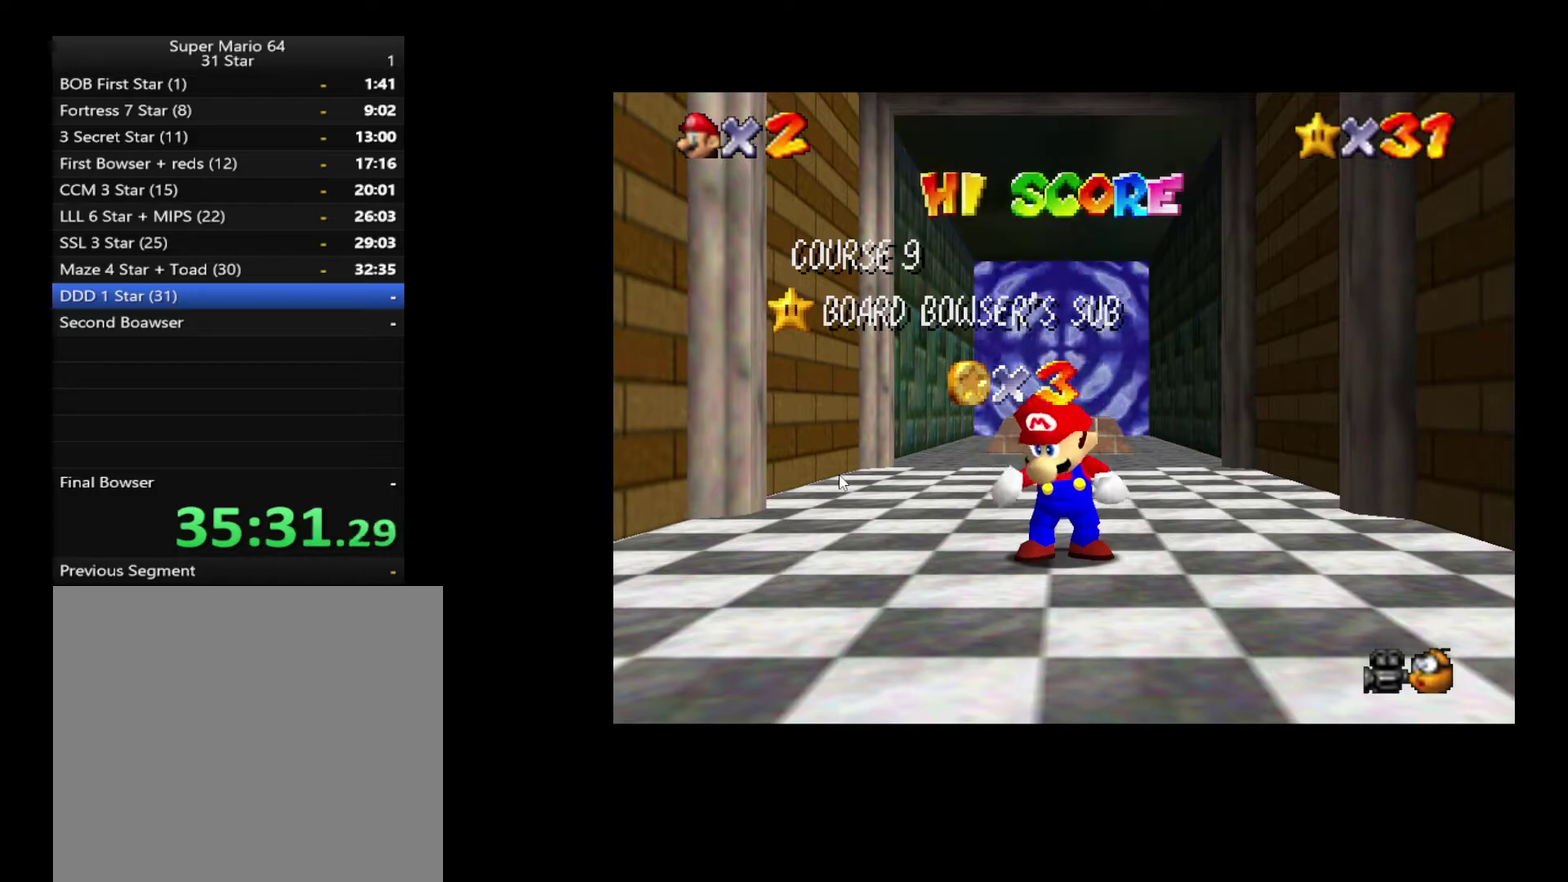
{"buttons": [], "left_stick": "center", "right_stick": "center", "events": [[33, "left_stick", "center"], [117, "left_stick", "down"], [183, "left_stick", "center"], [267, "left_stick", "down"], [333, "left_stick", "center"], [383, "left_stick", "down"], [483, "left_stick", "center"]]}
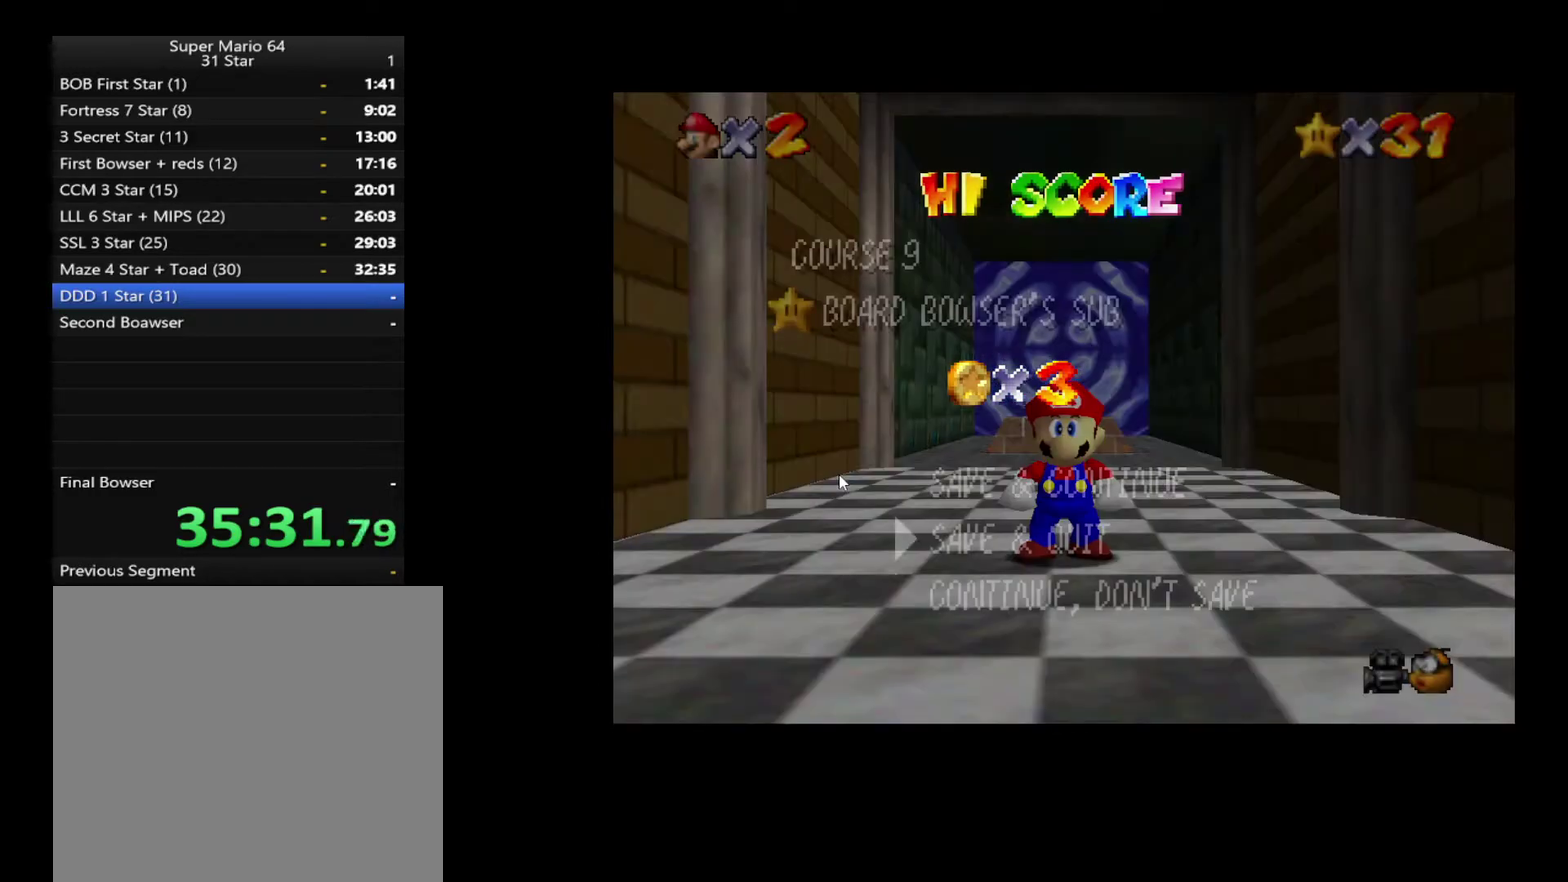
{"buttons": [], "left_stick": "up", "right_stick": "center", "events": [[33, "left_stick", "down"], [133, "left_stick", "center"], [233, "A", "down"], [350, "A", "up"], [367, "left_stick", "up"]]}
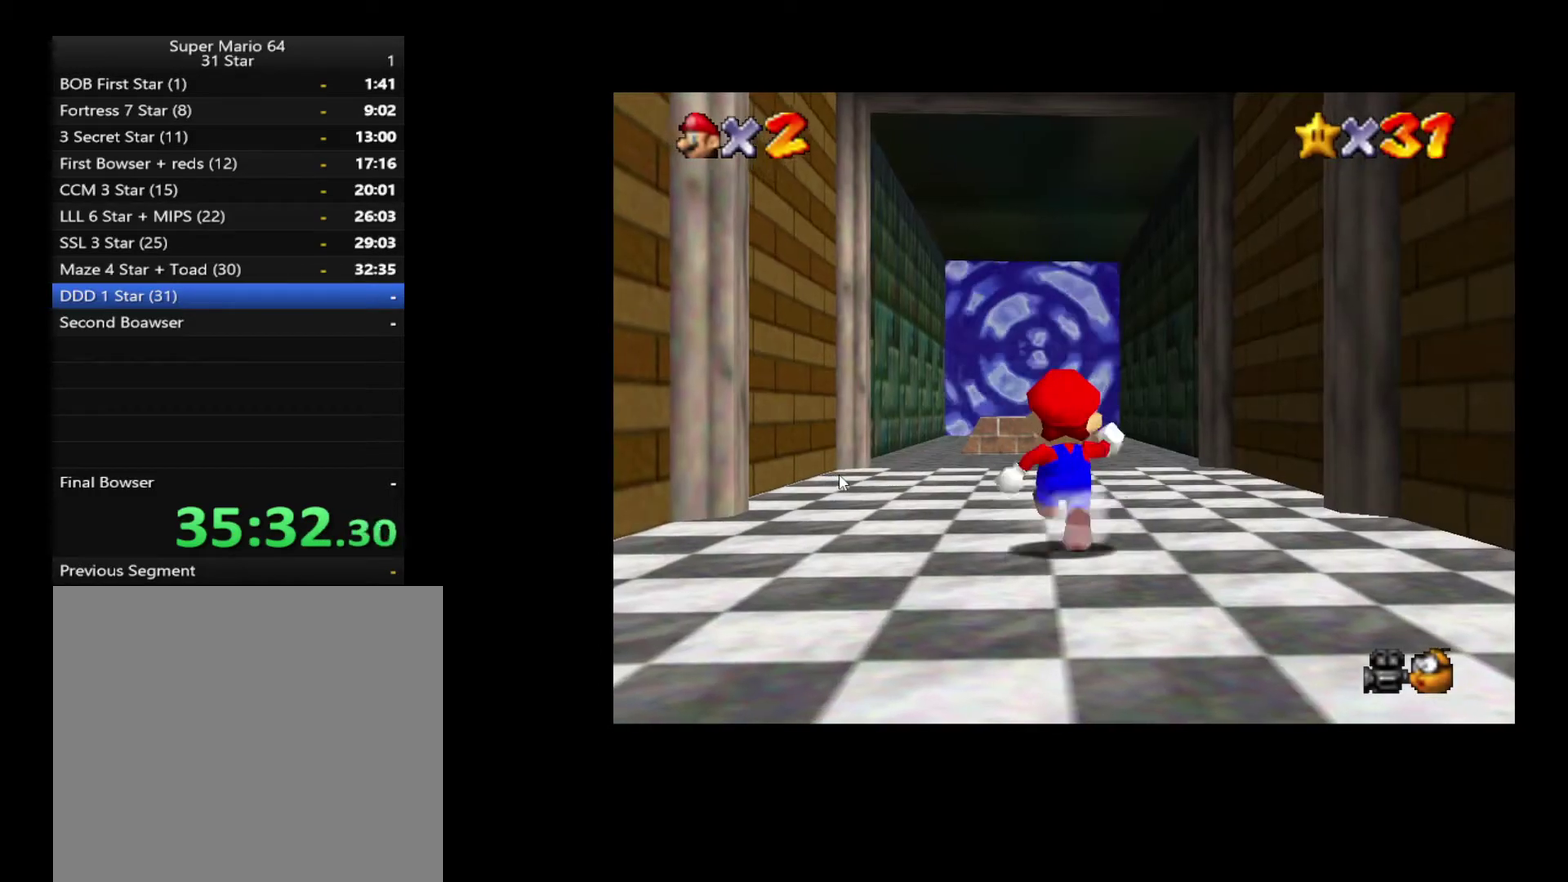
{"buttons": ["L2"], "left_stick": "up", "right_stick": "center", "events": [[100, "L2", "down"], [183, "A", "down"], [500, "A", "up"]]}
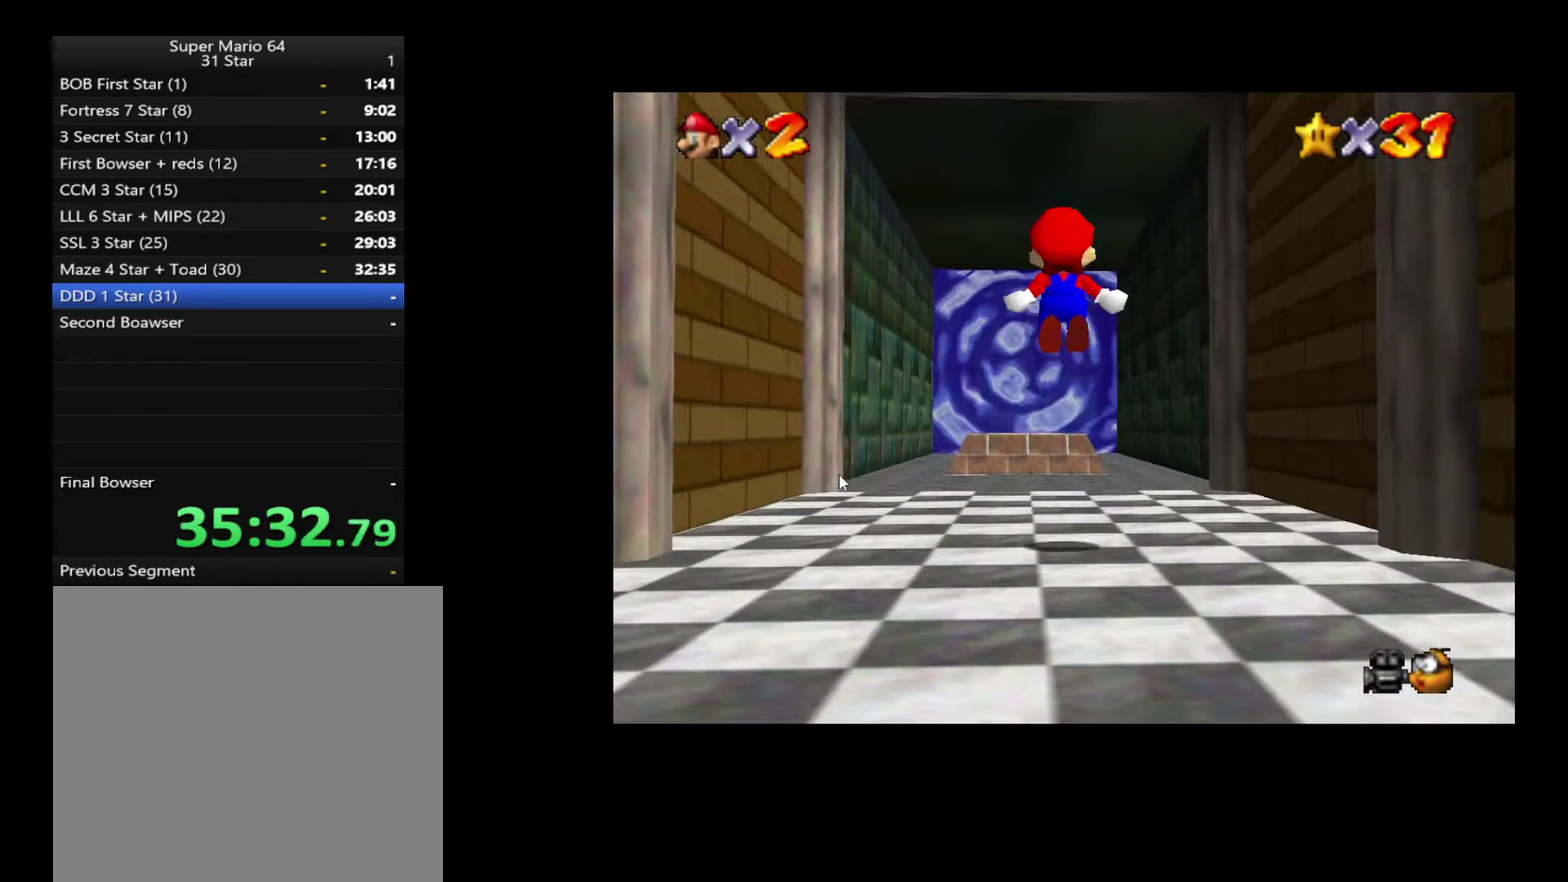
{"buttons": [], "left_stick": "up", "right_stick": "center", "events": [[83, "left_stick", "up-left"], [383, "left_stick", "up"], [500, "L2", "up"]]}
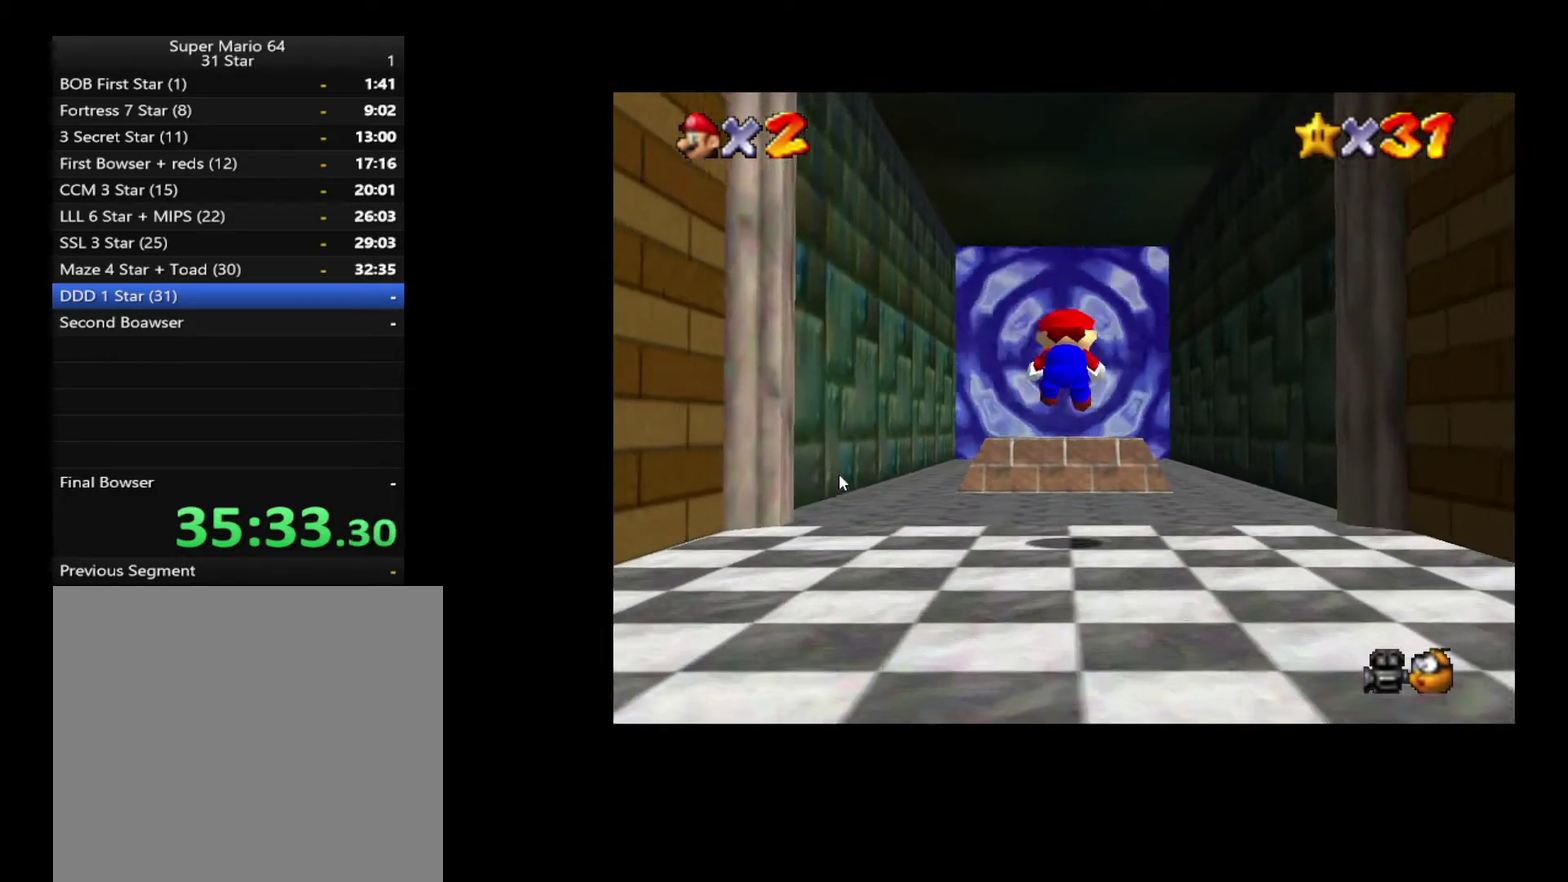
{"buttons": [], "left_stick": "center", "right_stick": "center", "events": [[500, "left_stick", "center"]]}
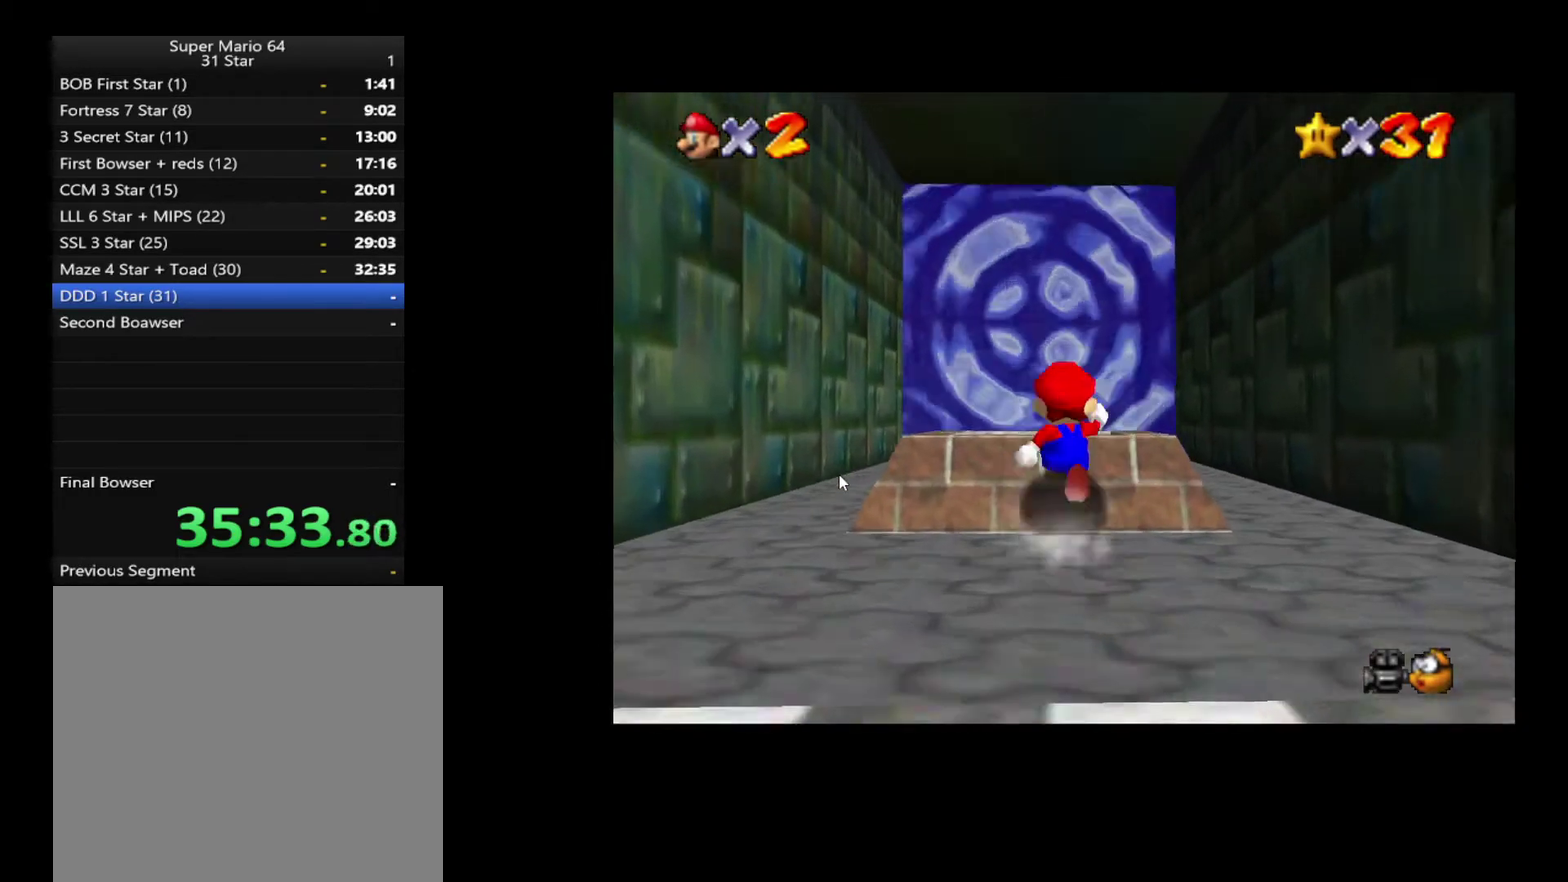
{"buttons": [], "left_stick": "center", "right_stick": "center", "events": [[83, "left_stick", "down"], [350, "left_stick", "center"]]}
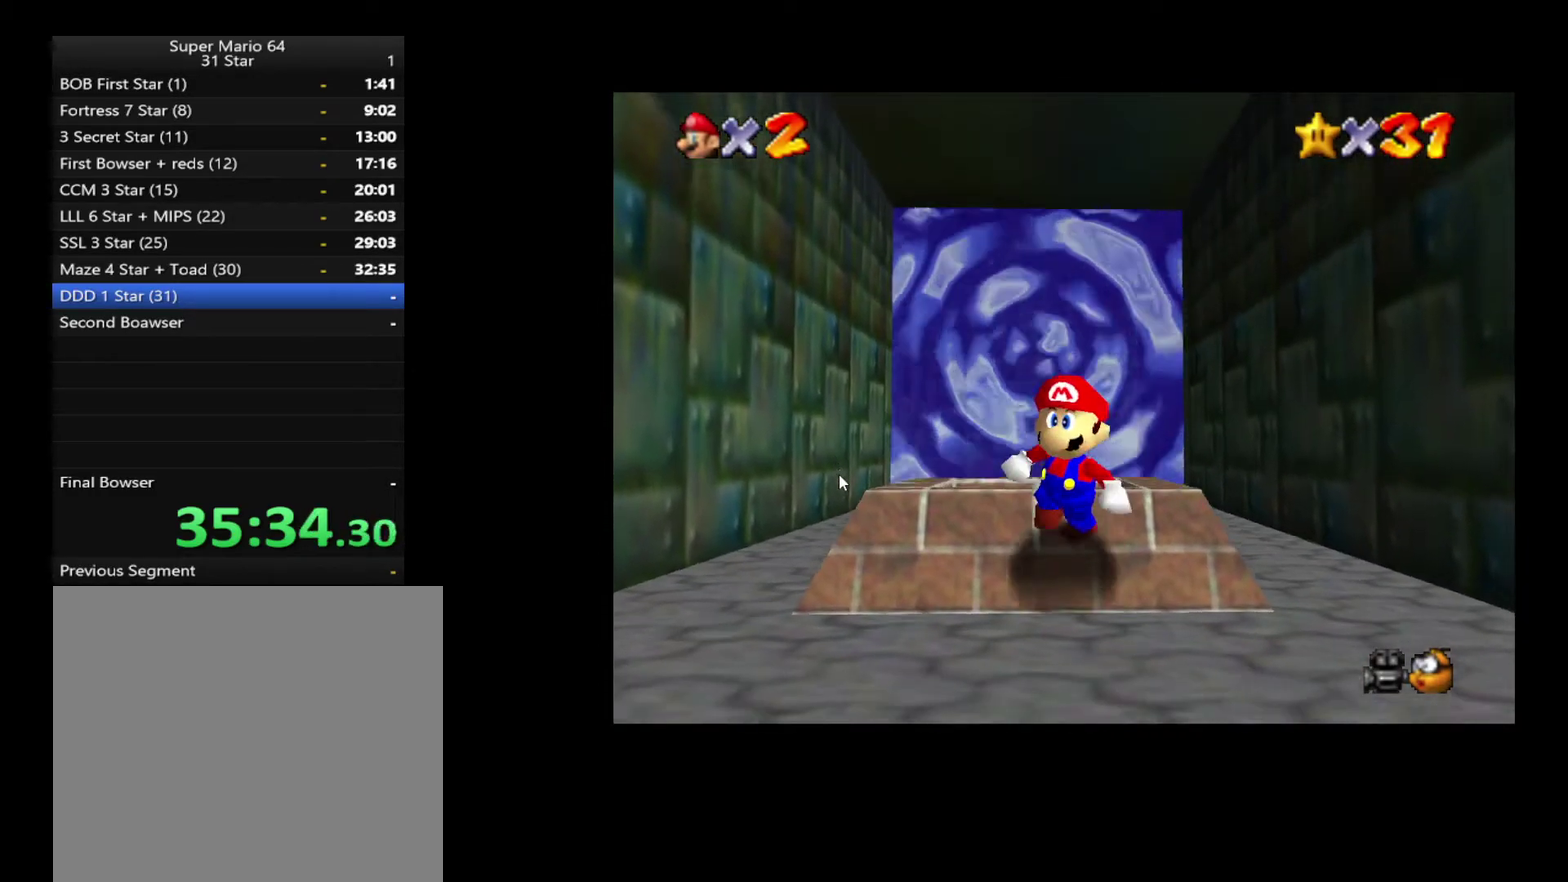
{"buttons": [], "left_stick": "down-left", "right_stick": "center", "events": [[33, "left_stick", "up"], [100, "A", "down"], [200, "A", "up"], [483, "left_stick", "down-left"]]}
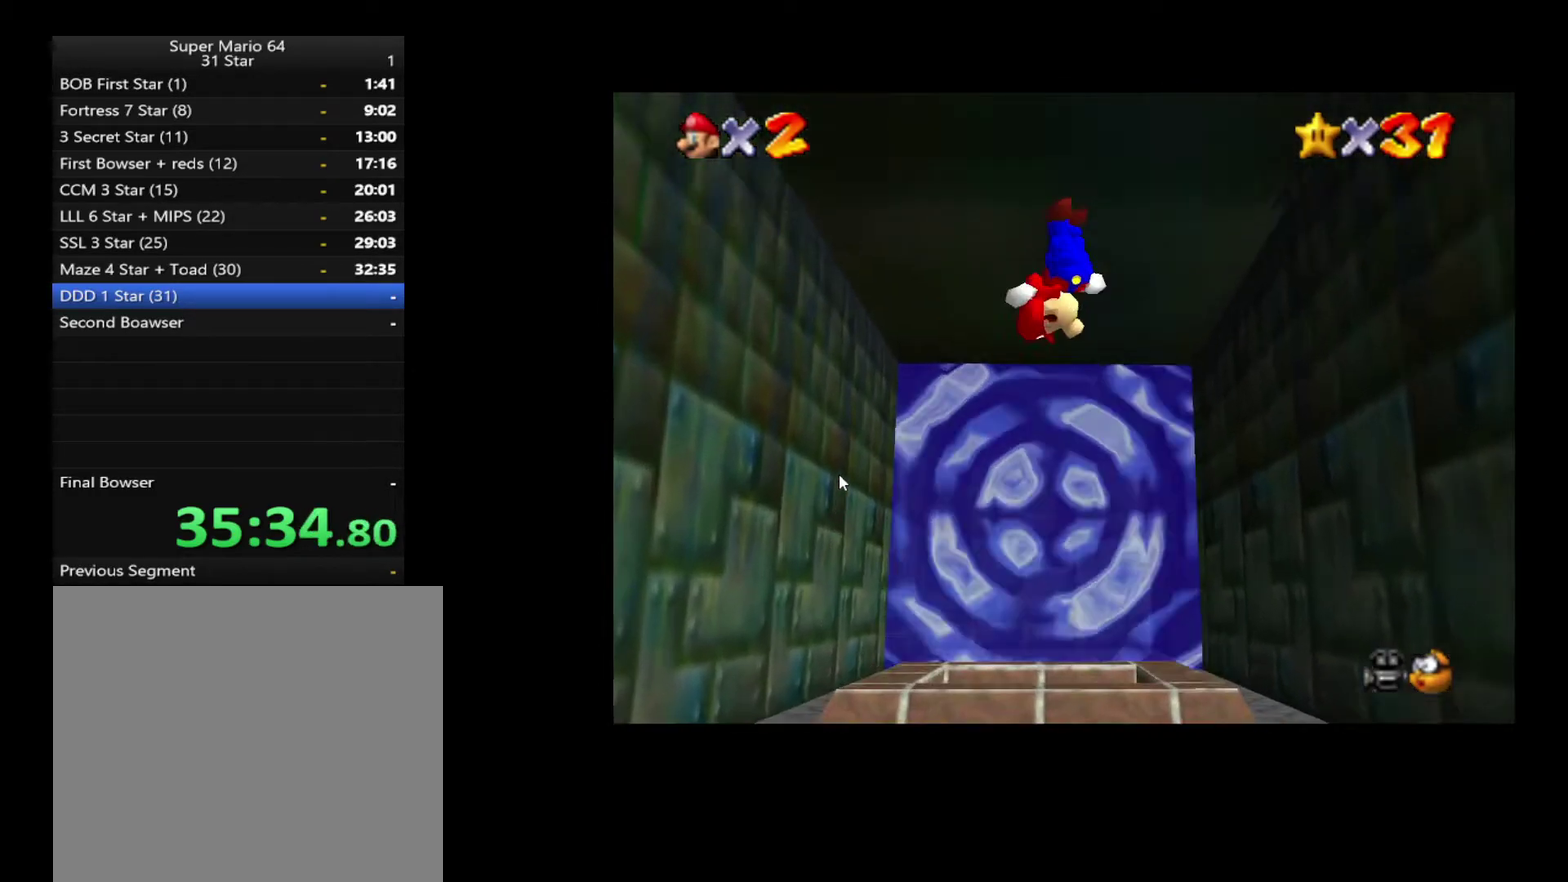
{"buttons": [], "left_stick": "center", "right_stick": "center", "events": [[67, "left_stick", "down"], [500, "left_stick", "center"]]}
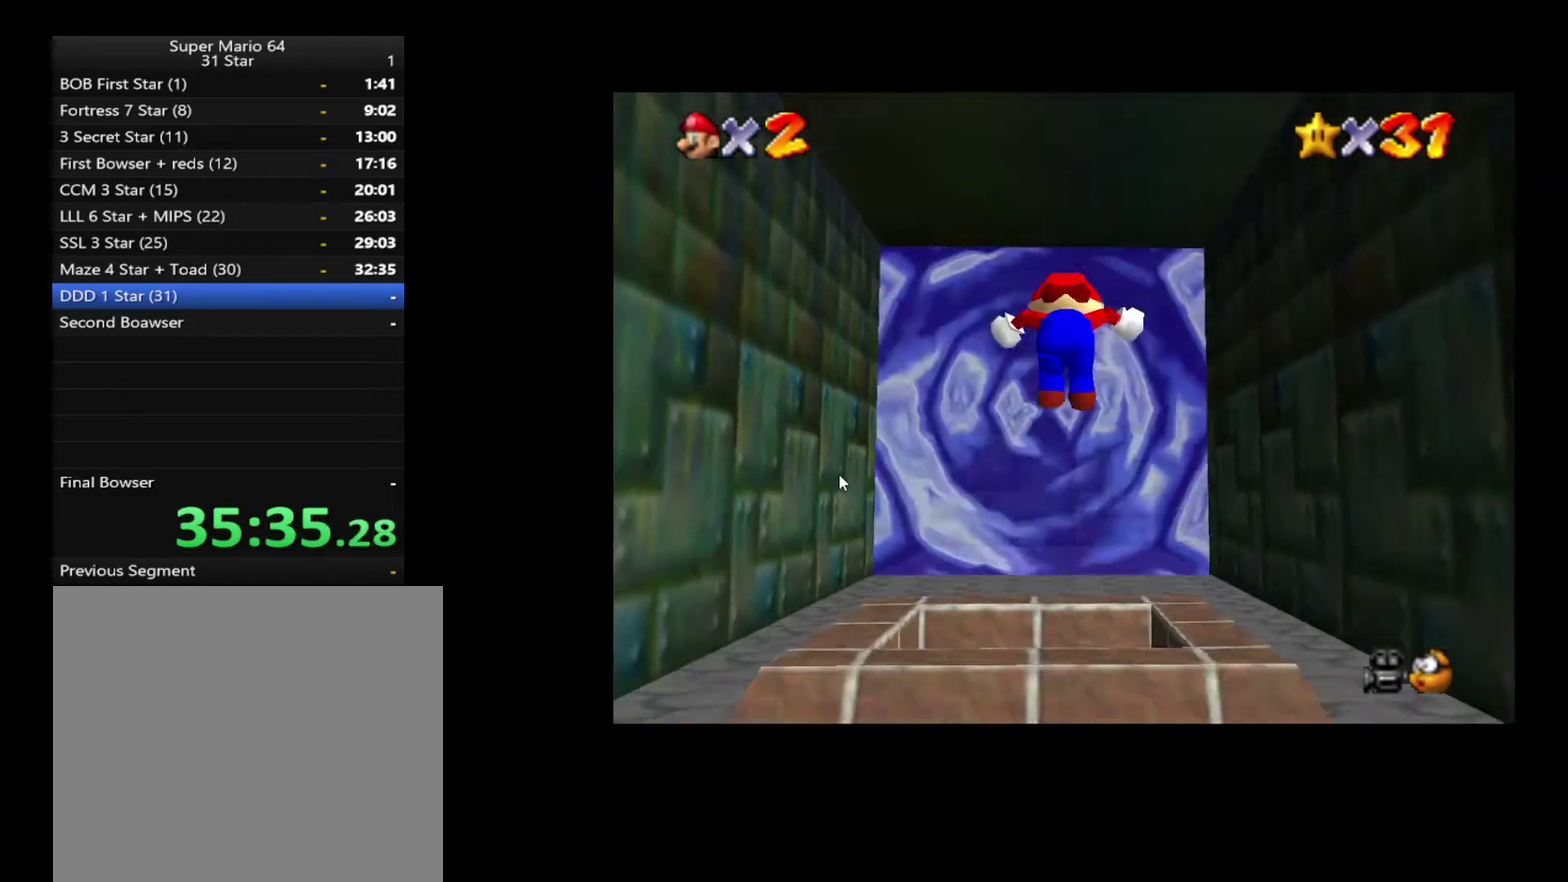
{"buttons": [], "left_stick": "center", "right_stick": "center", "events": []}
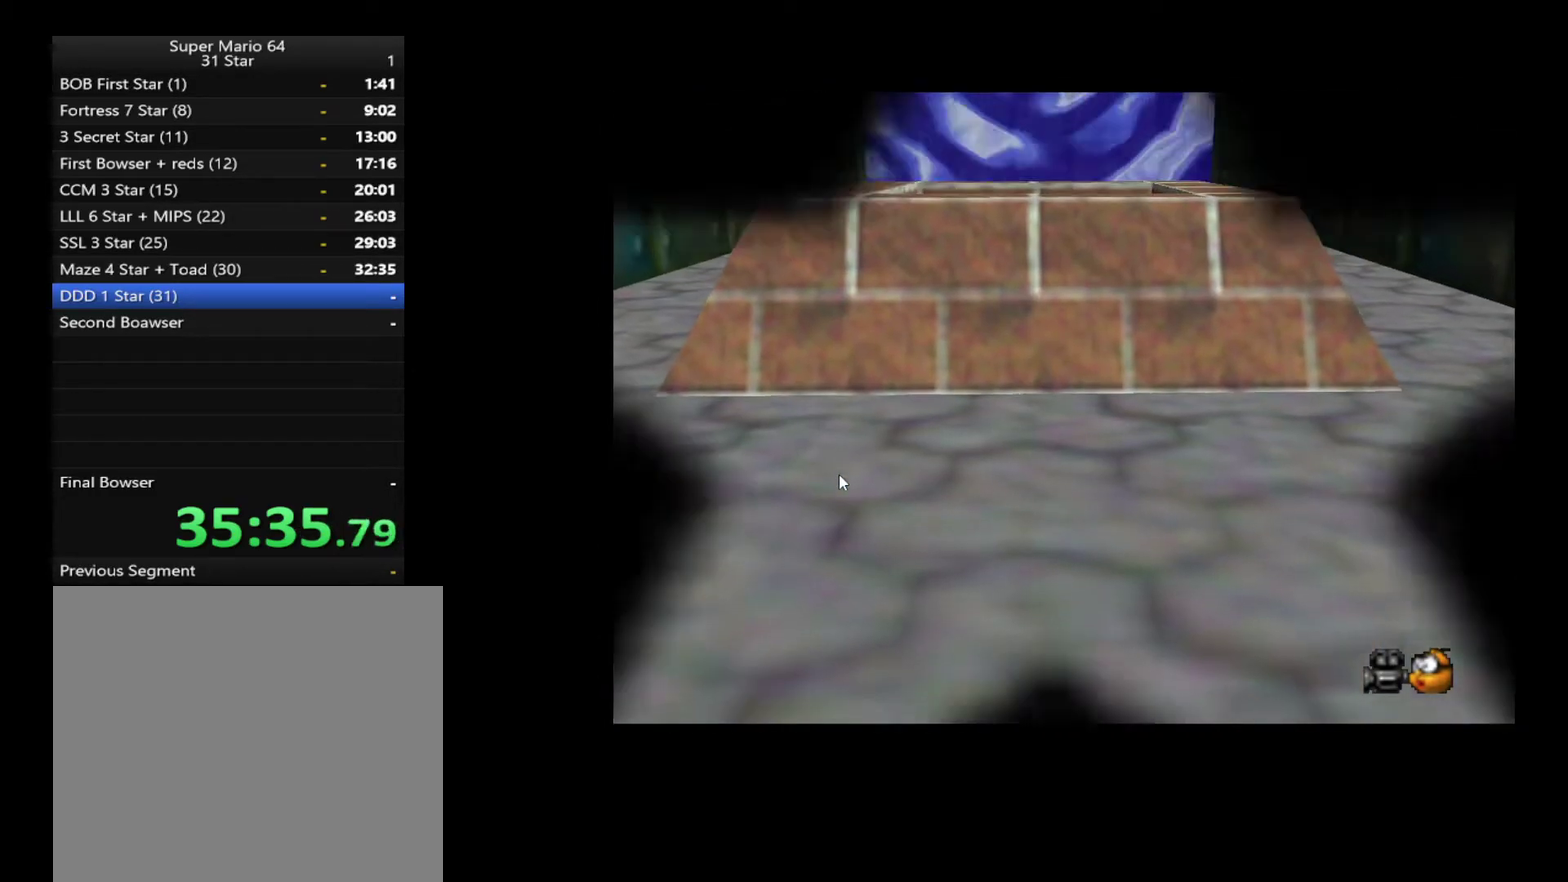
{"buttons": [], "left_stick": "center", "right_stick": "center", "events": []}
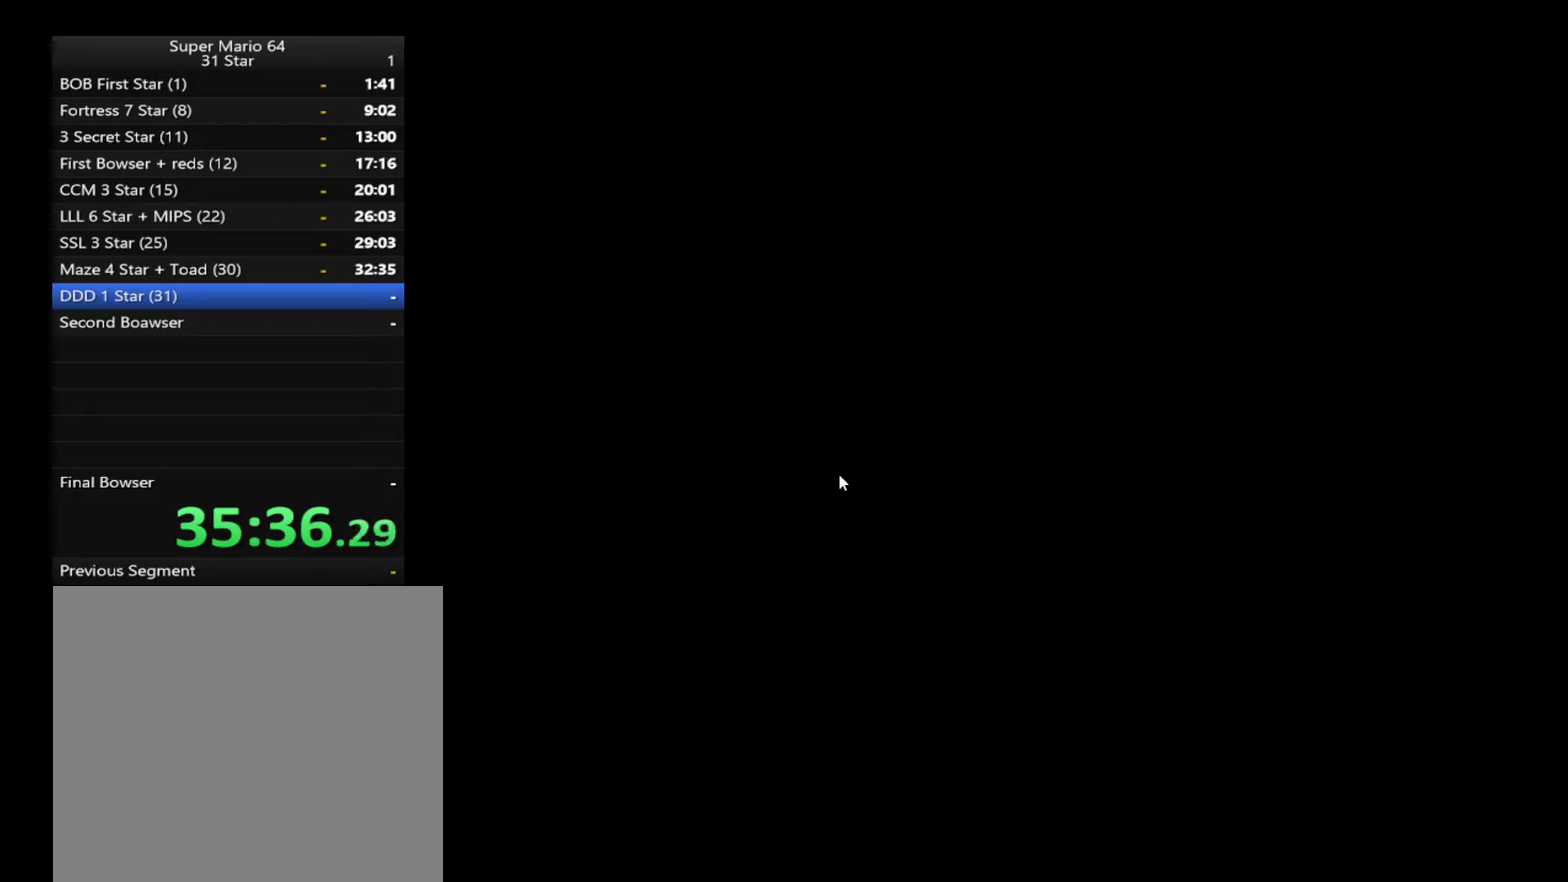
{"buttons": [], "left_stick": "center", "right_stick": "center", "events": []}
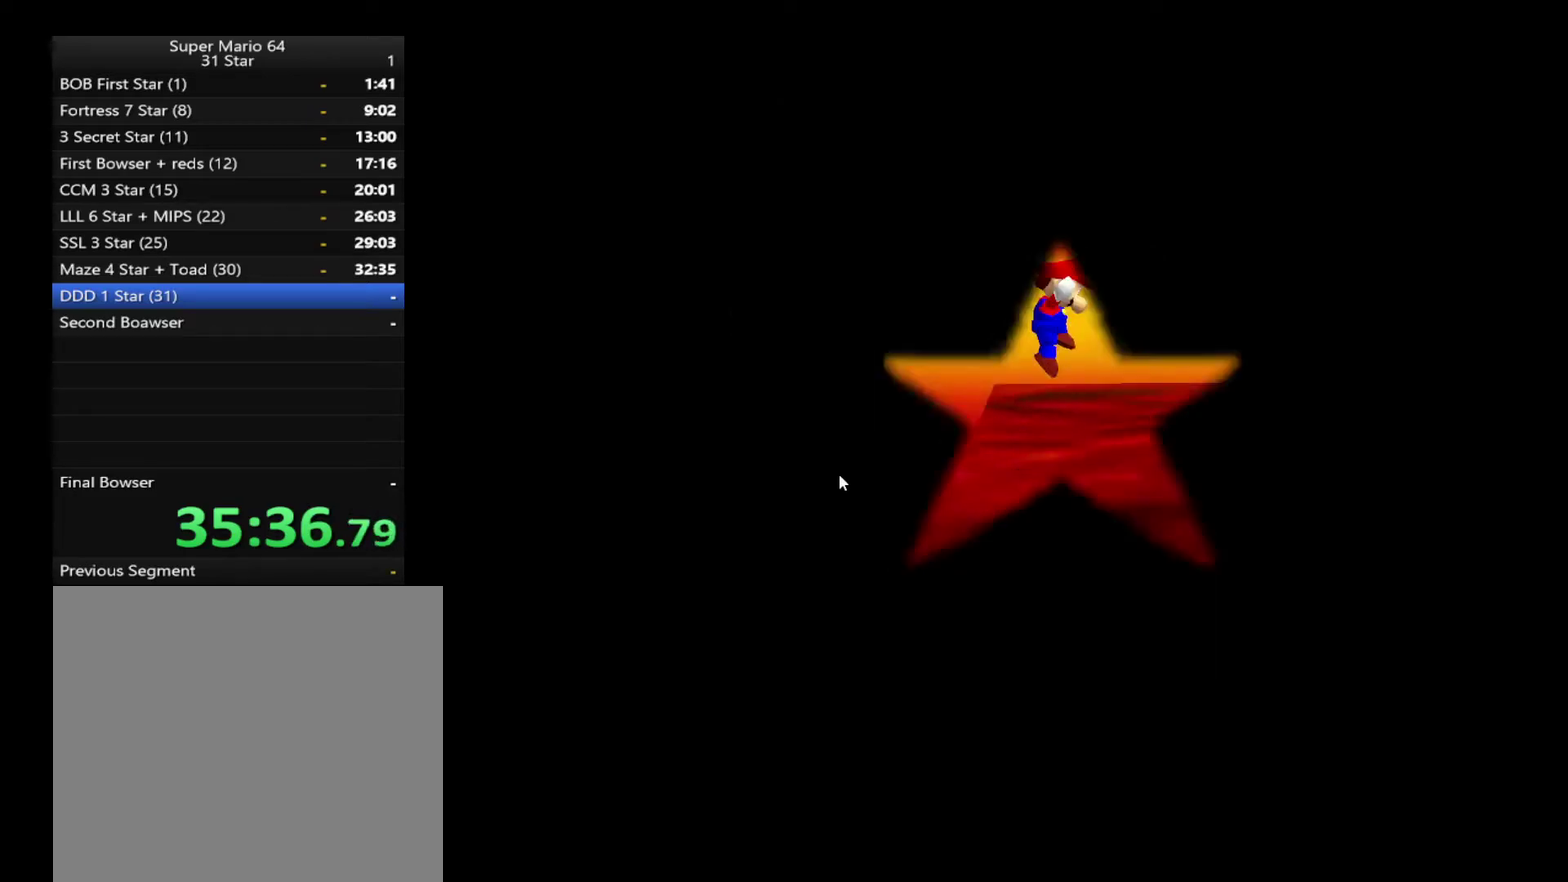
{"buttons": [], "left_stick": "up", "right_stick": "center", "events": [[50, "right_stick", "left"], [250, "right_stick", "center"], [333, "left_stick", "up"]]}
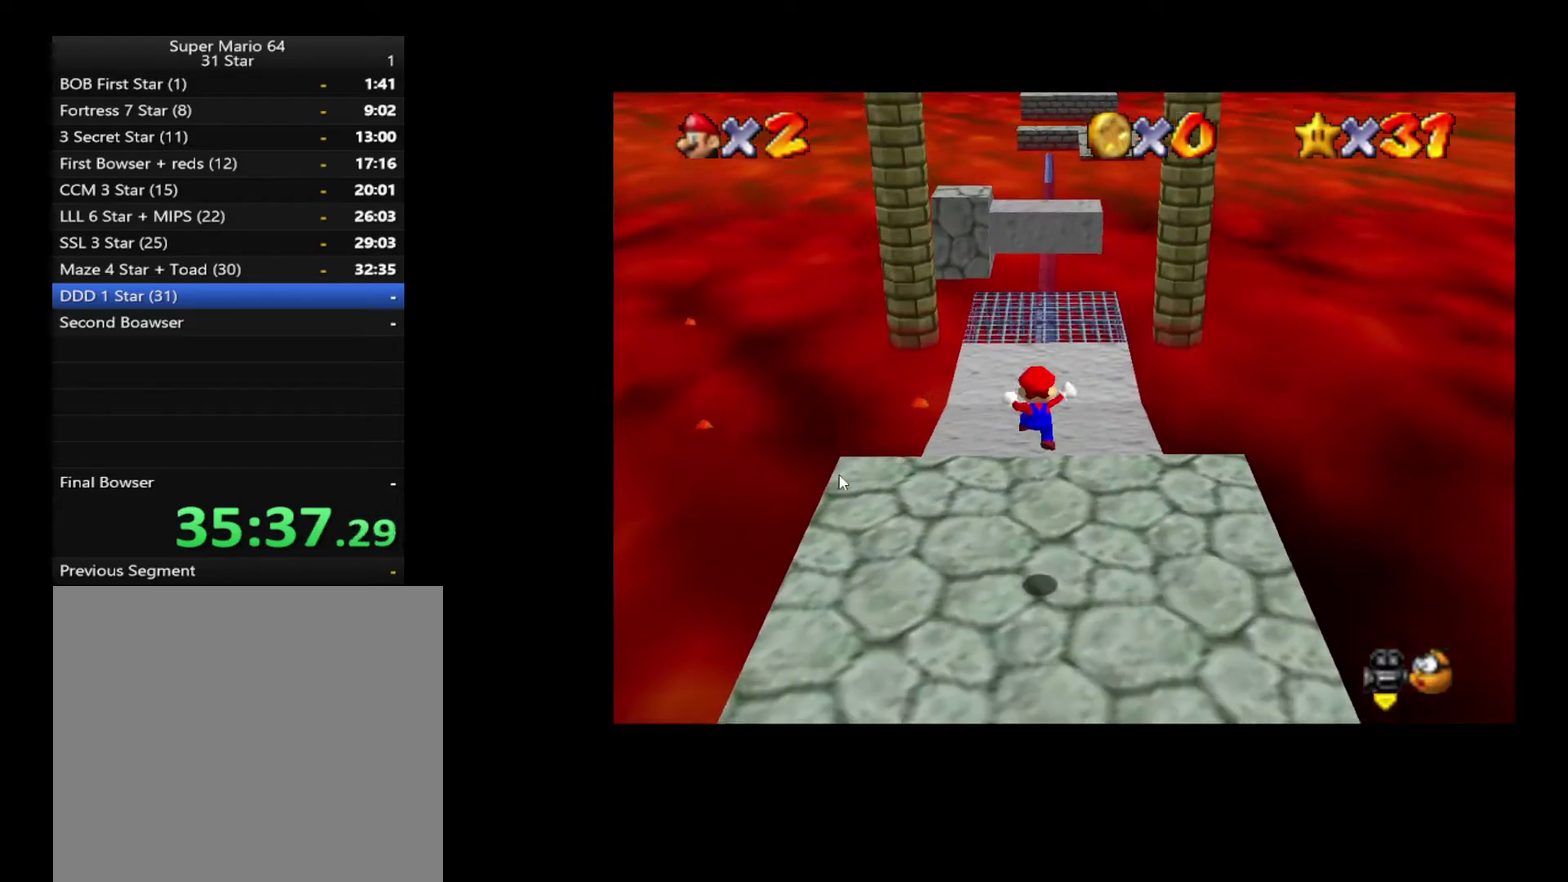
{"buttons": [], "left_stick": "up", "right_stick": "center", "events": []}
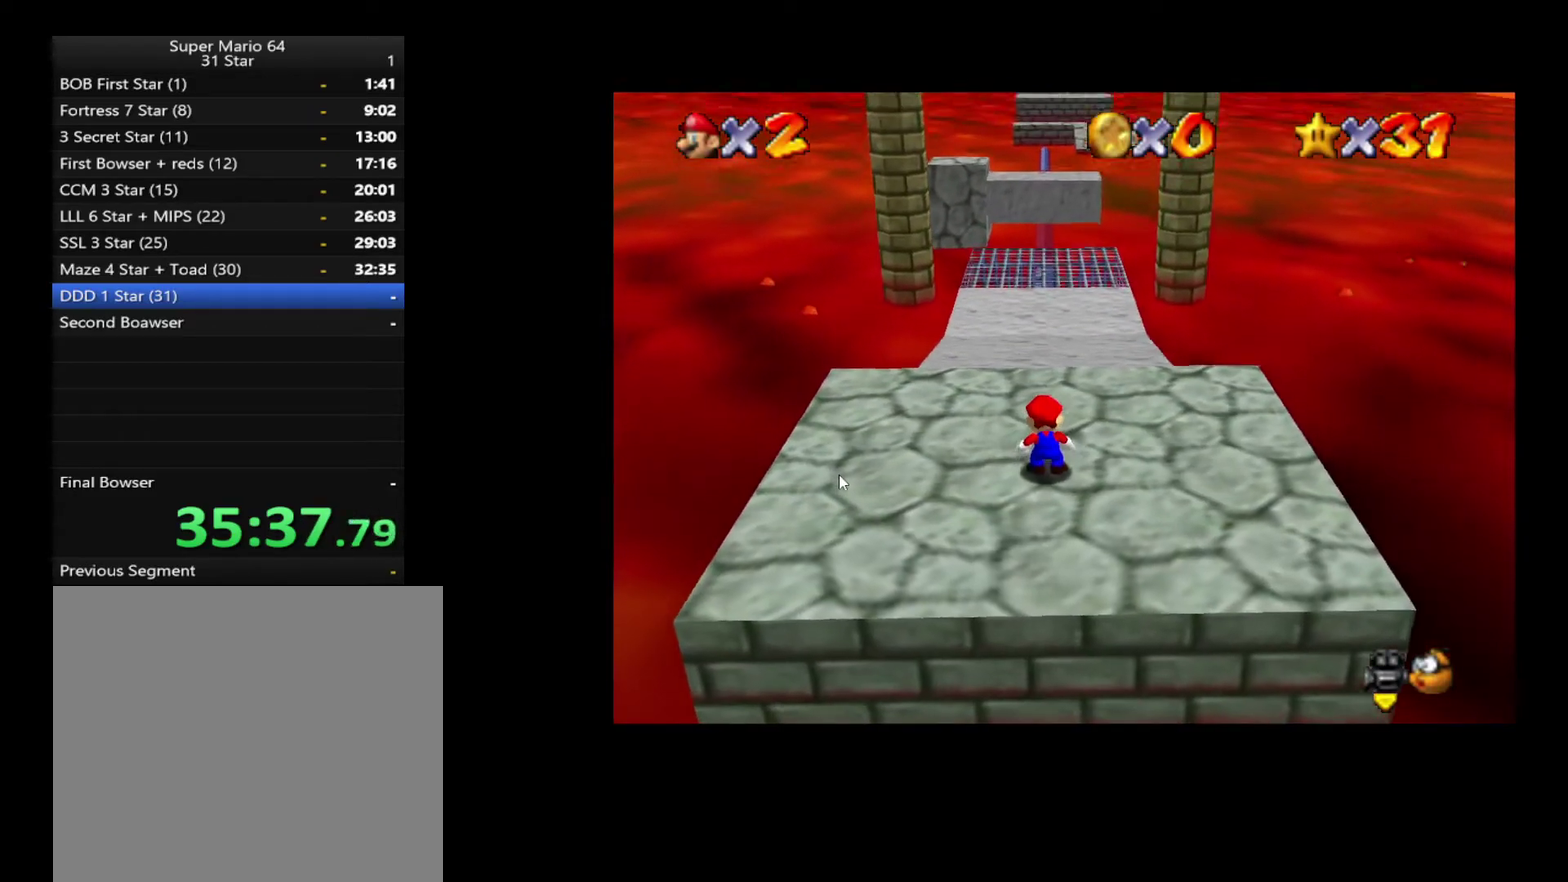
{"buttons": ["A", "L2"], "left_stick": "up", "right_stick": "center", "events": [[467, "L2", "down"], [500, "A", "down"]]}
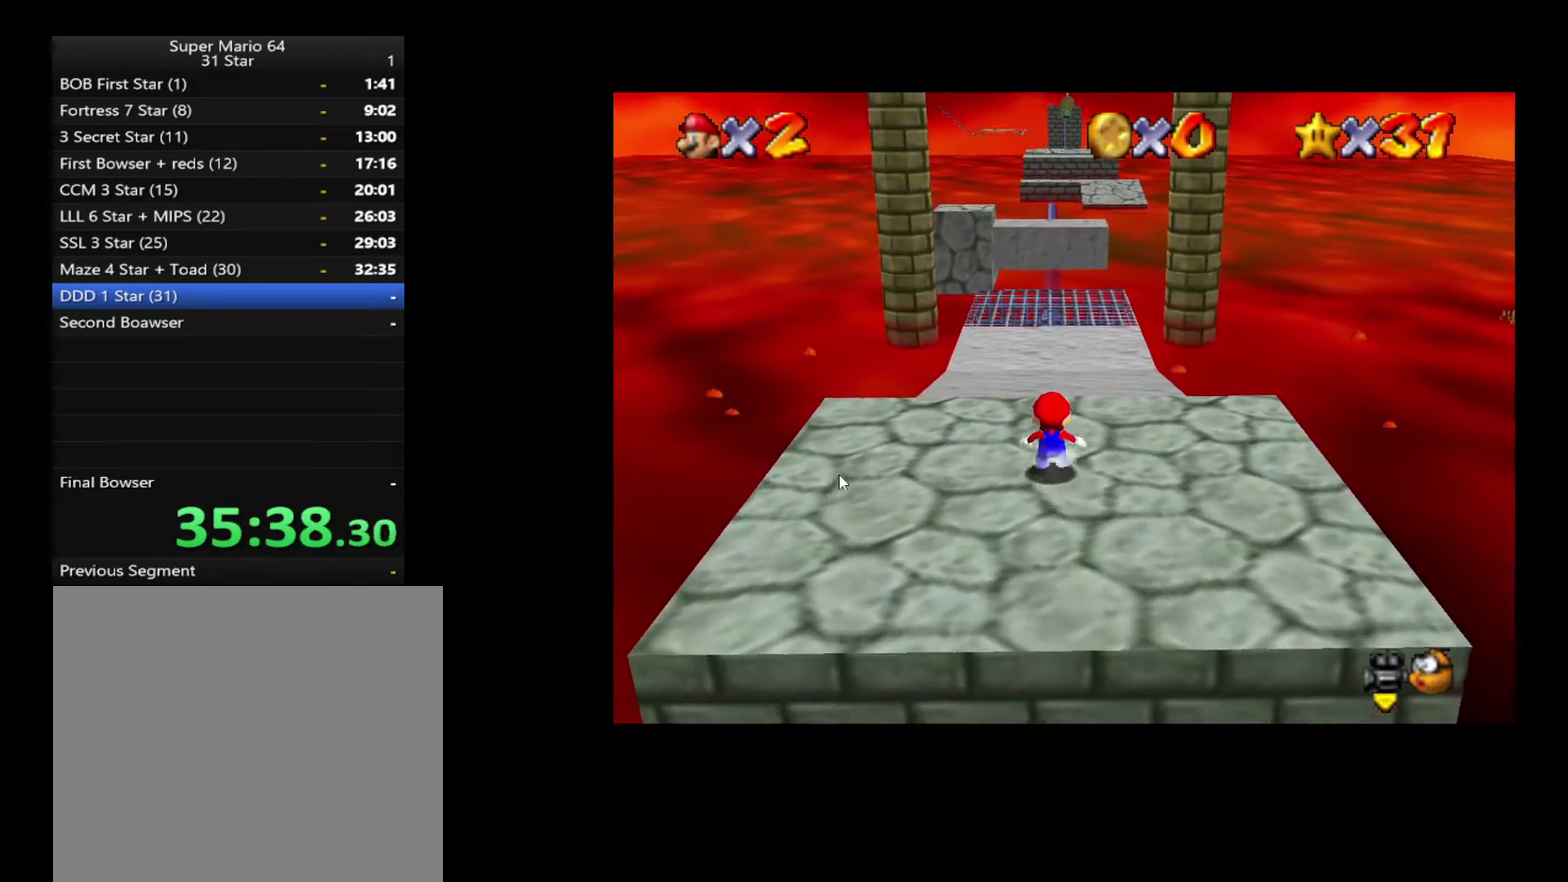
{"buttons": [], "left_stick": "up", "right_stick": "center", "events": [[100, "left_stick", "up-right"], [167, "A", "up"], [367, "left_stick", "up"], [450, "L2", "up"]]}
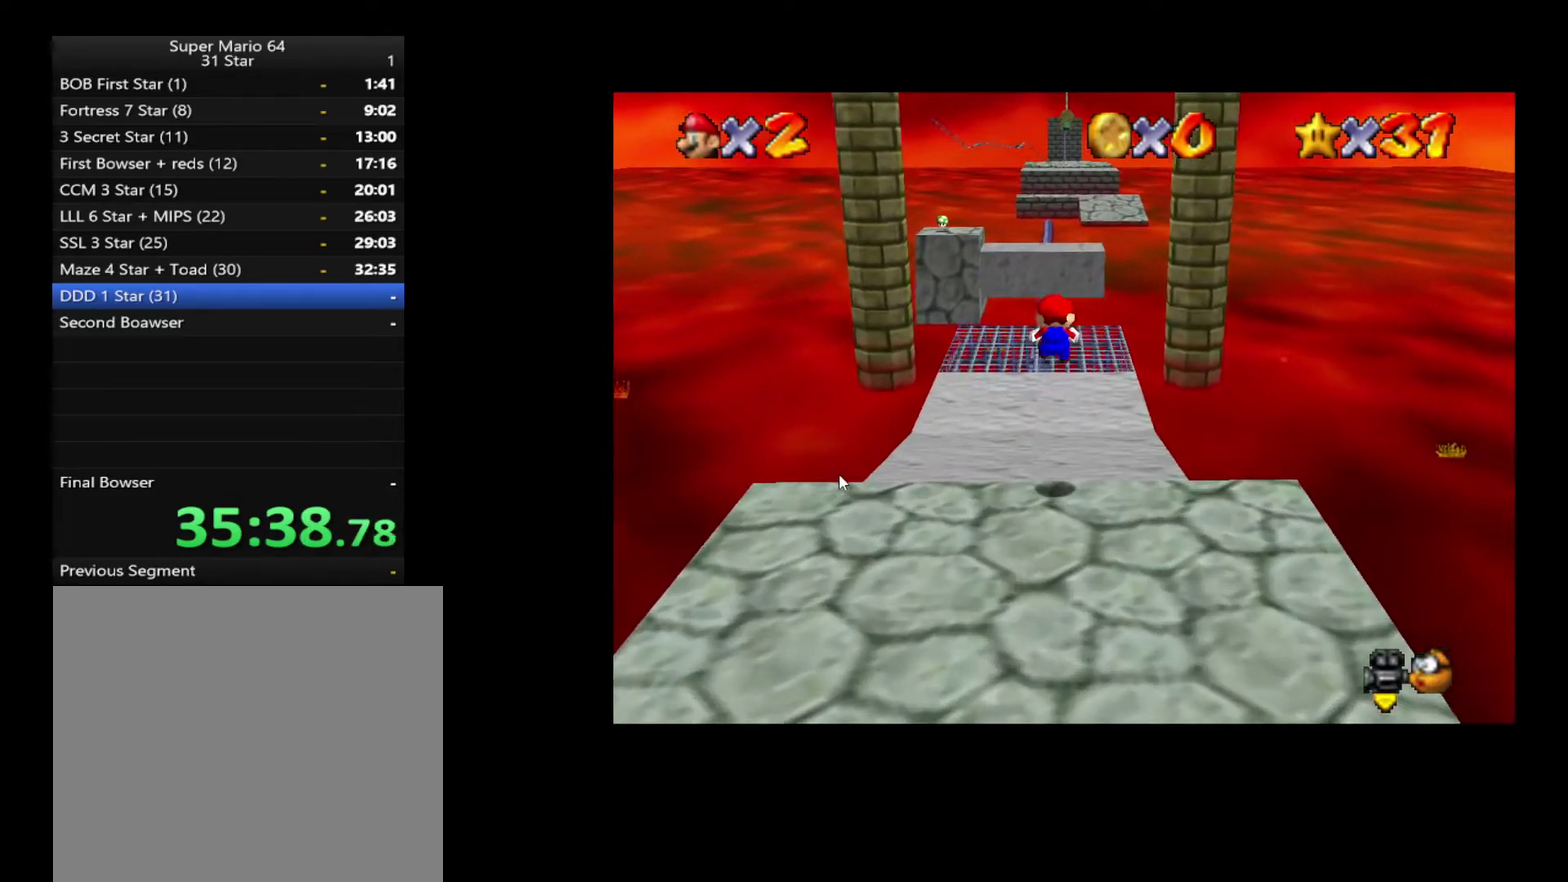
{"buttons": [], "left_stick": "up", "right_stick": "center", "events": []}
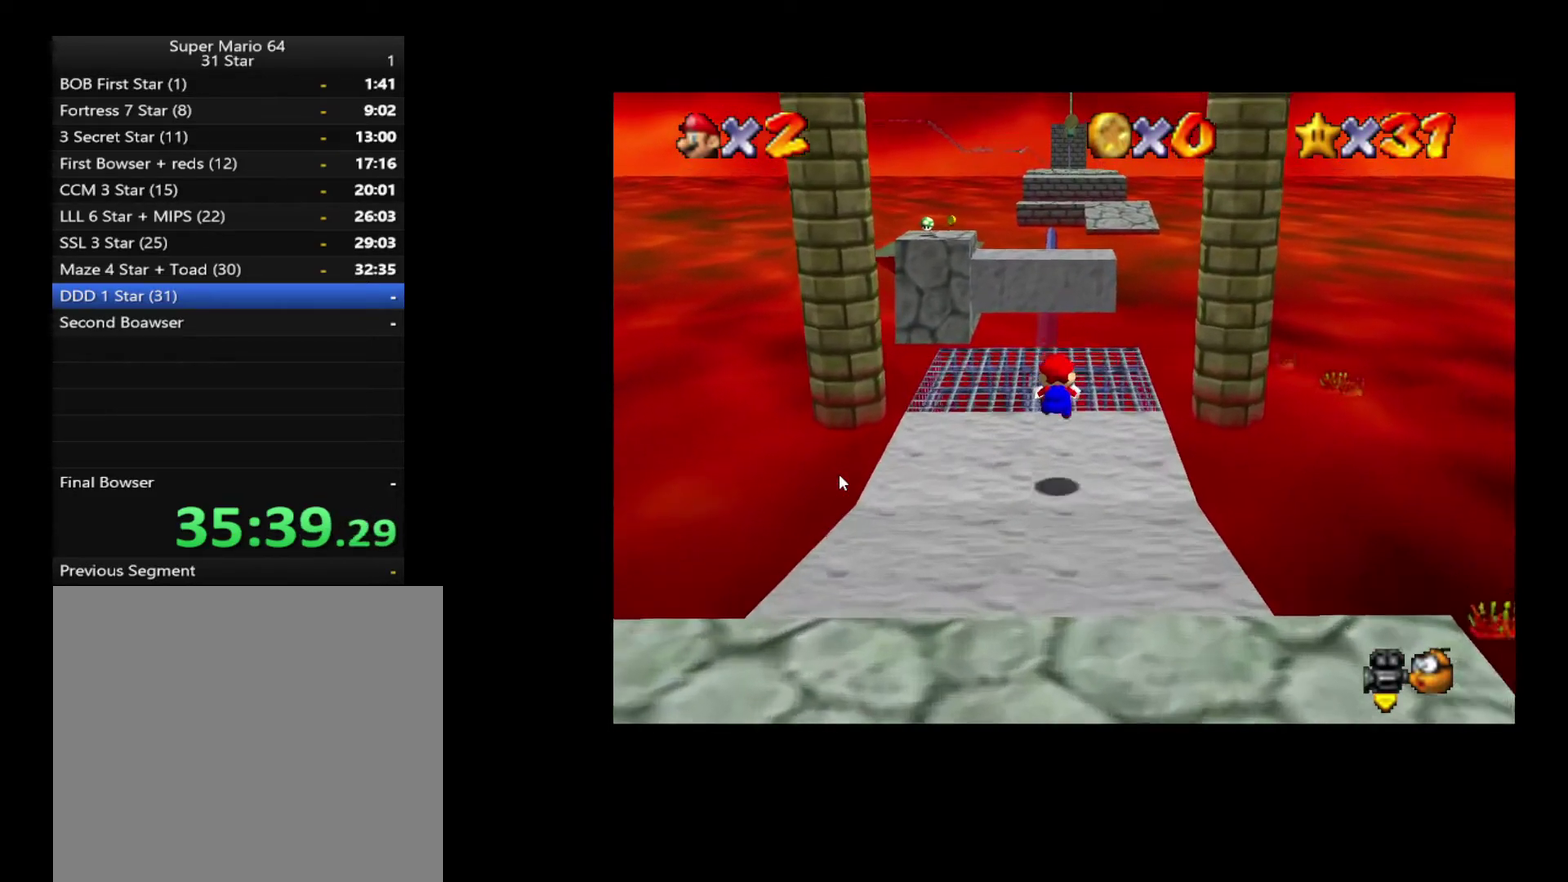
{"buttons": [], "left_stick": "up-left", "right_stick": "center", "events": [[483, "left_stick", "up-left"]]}
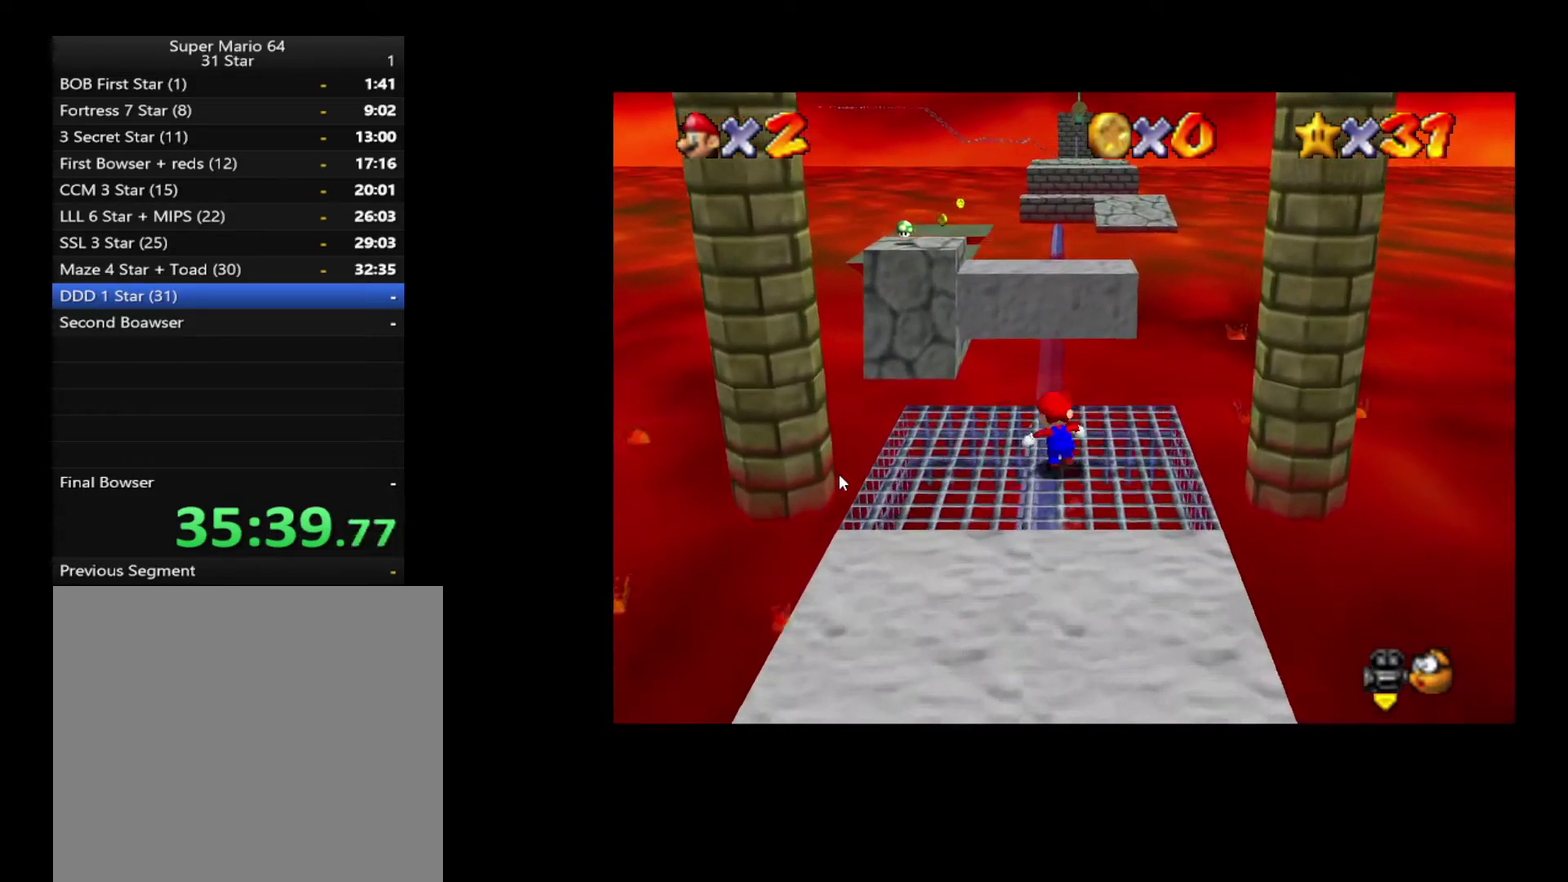
{"buttons": [], "left_stick": "up-left", "right_stick": "center", "events": [[17, "L2", "down"], [50, "A", "down"], [183, "A", "up"], [417, "L2", "up"]]}
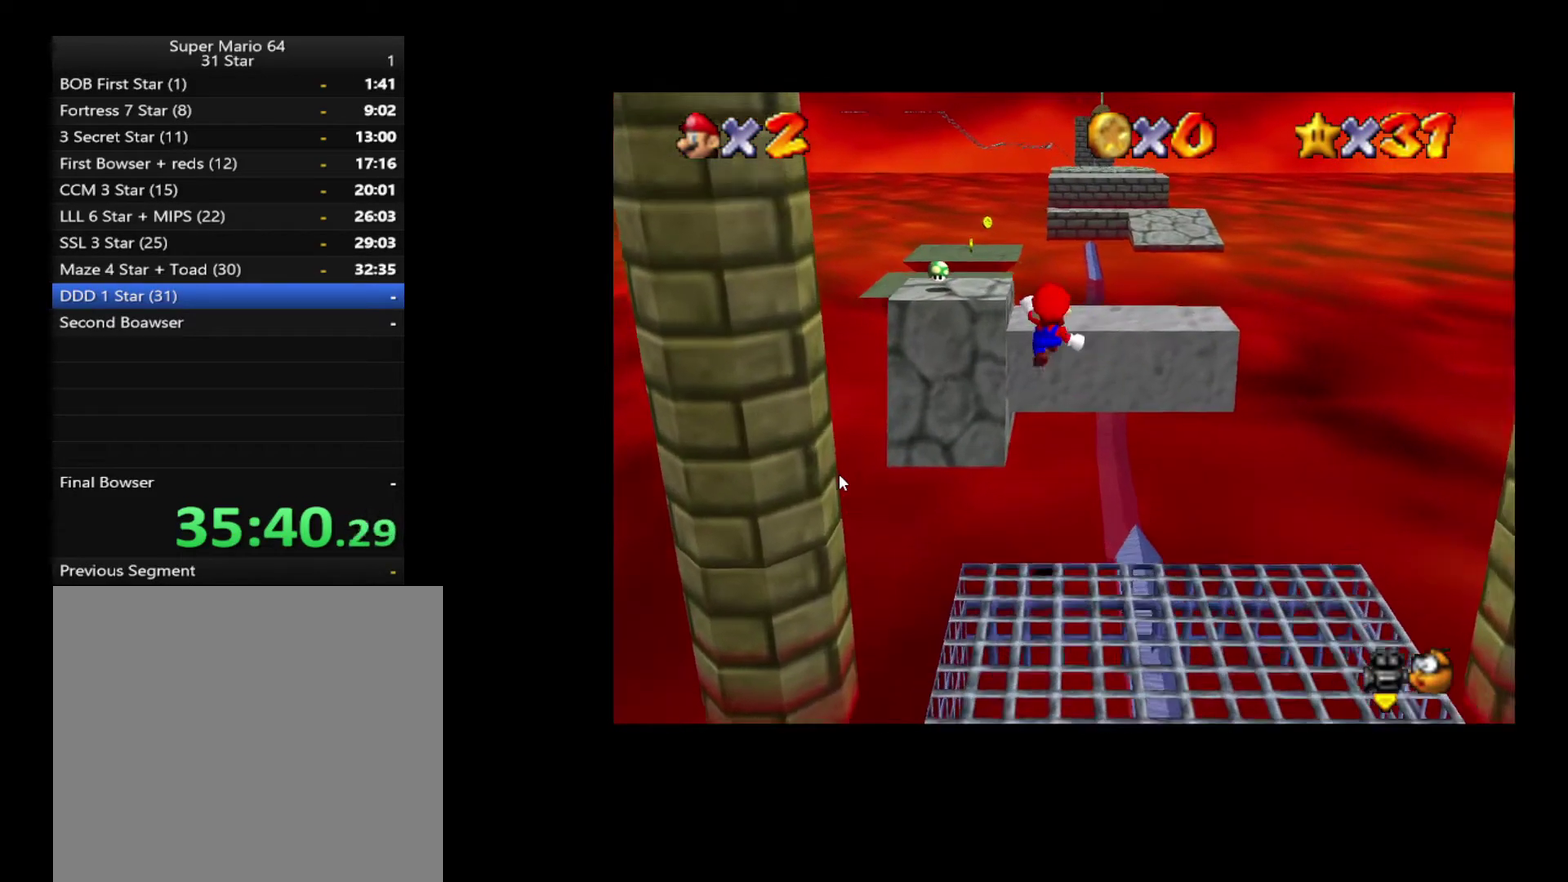
{"buttons": [], "left_stick": "up", "right_stick": "center", "events": [[450, "left_stick", "up"]]}
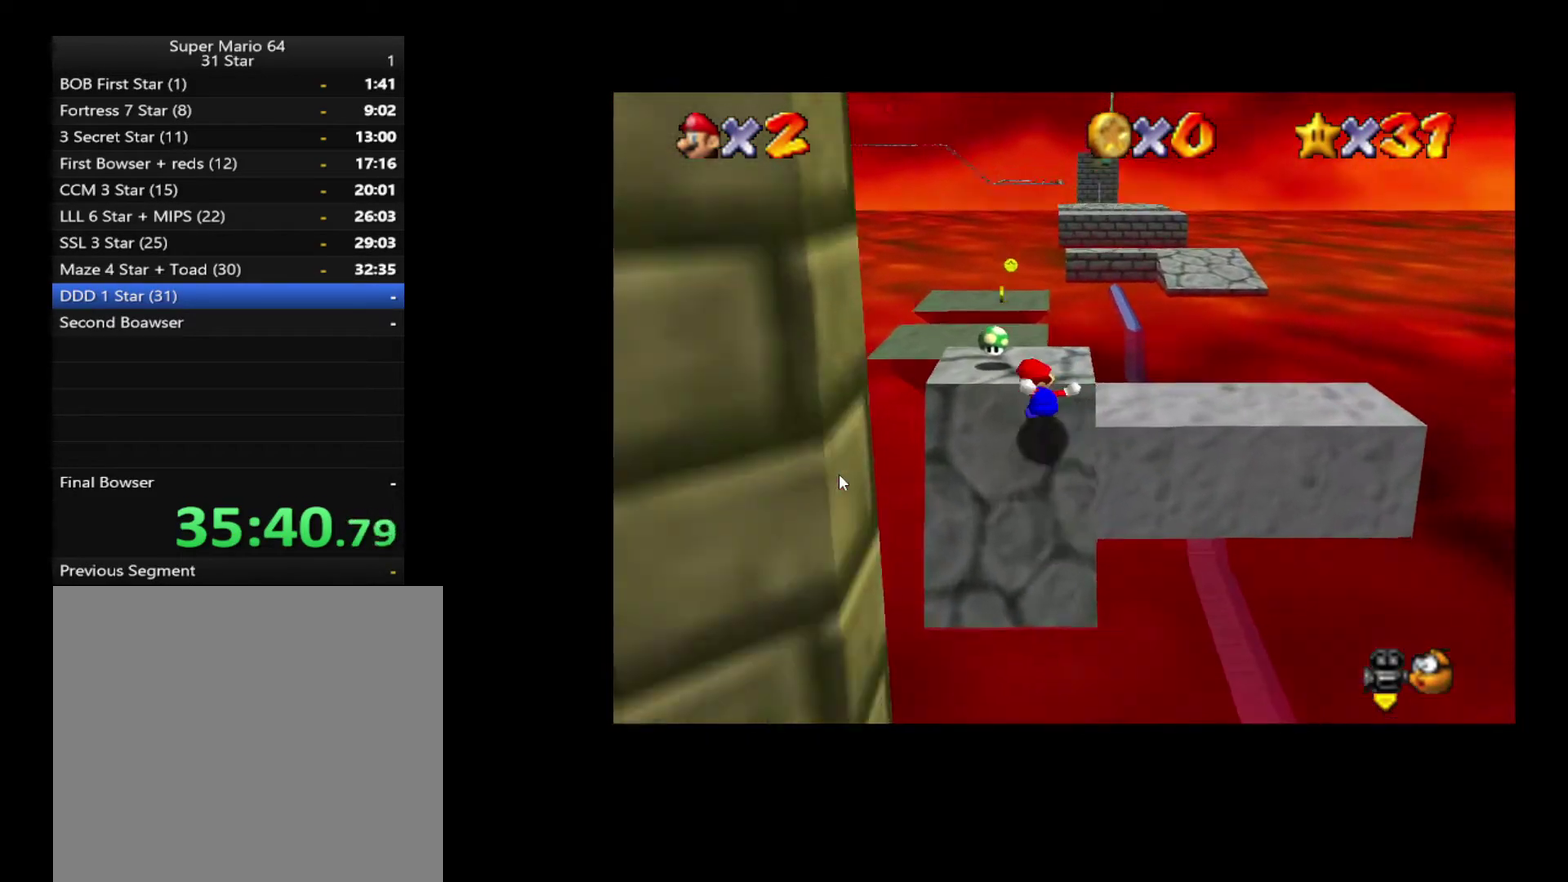
{"buttons": [], "left_stick": "up-left", "right_stick": "center", "events": [[250, "A", "down"], [283, "X", "down"], [417, "A", "up"], [417, "X", "up"], [467, "left_stick", "up-left"]]}
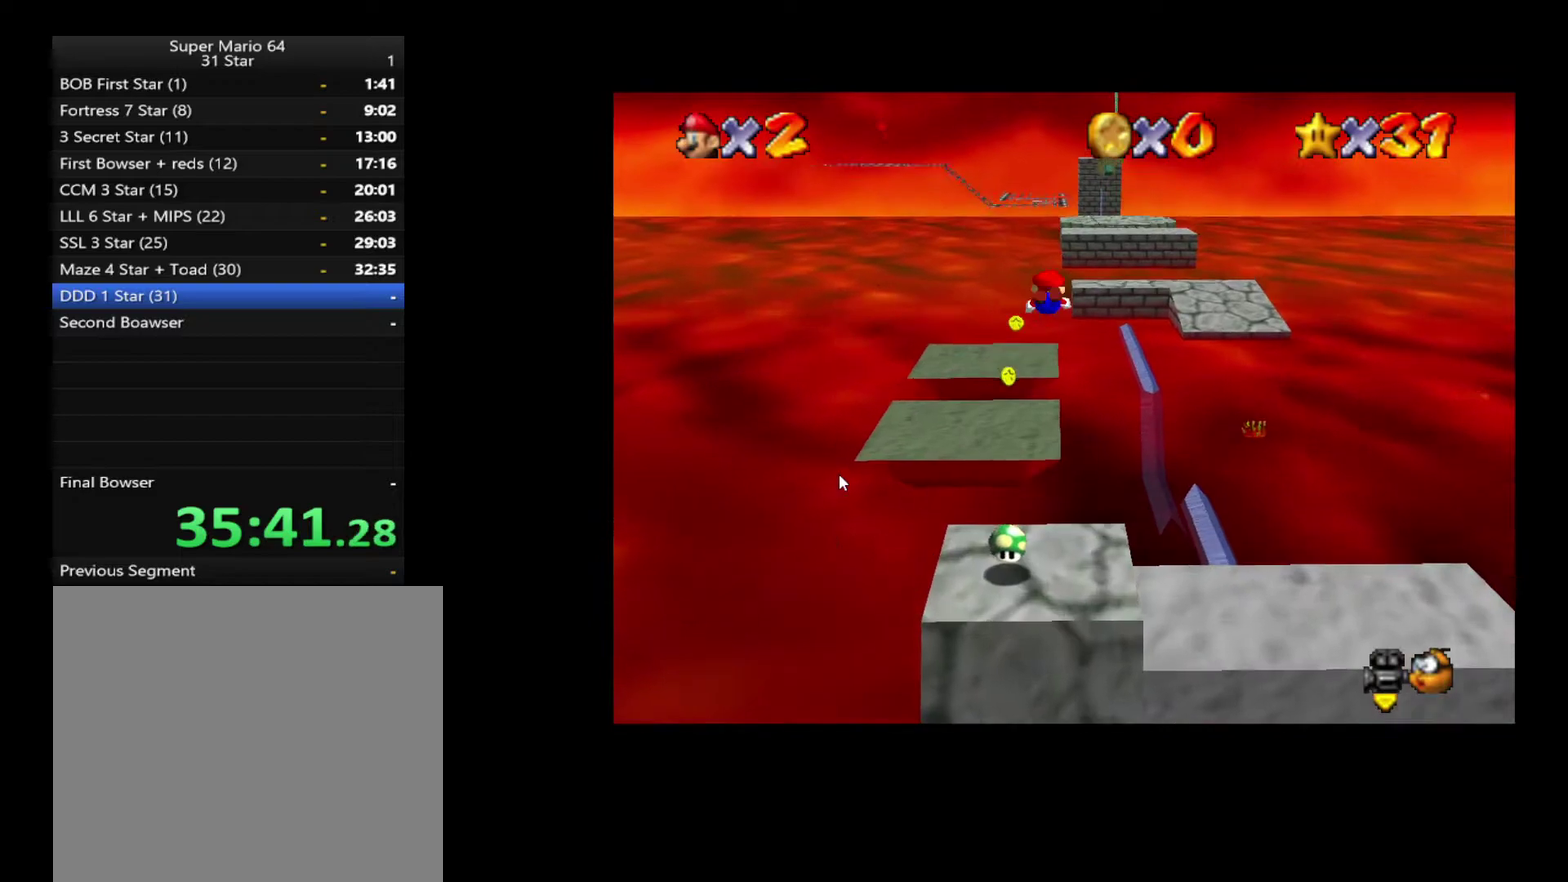
{"buttons": [], "left_stick": "up", "right_stick": "center", "events": [[167, "left_stick", "up"]]}
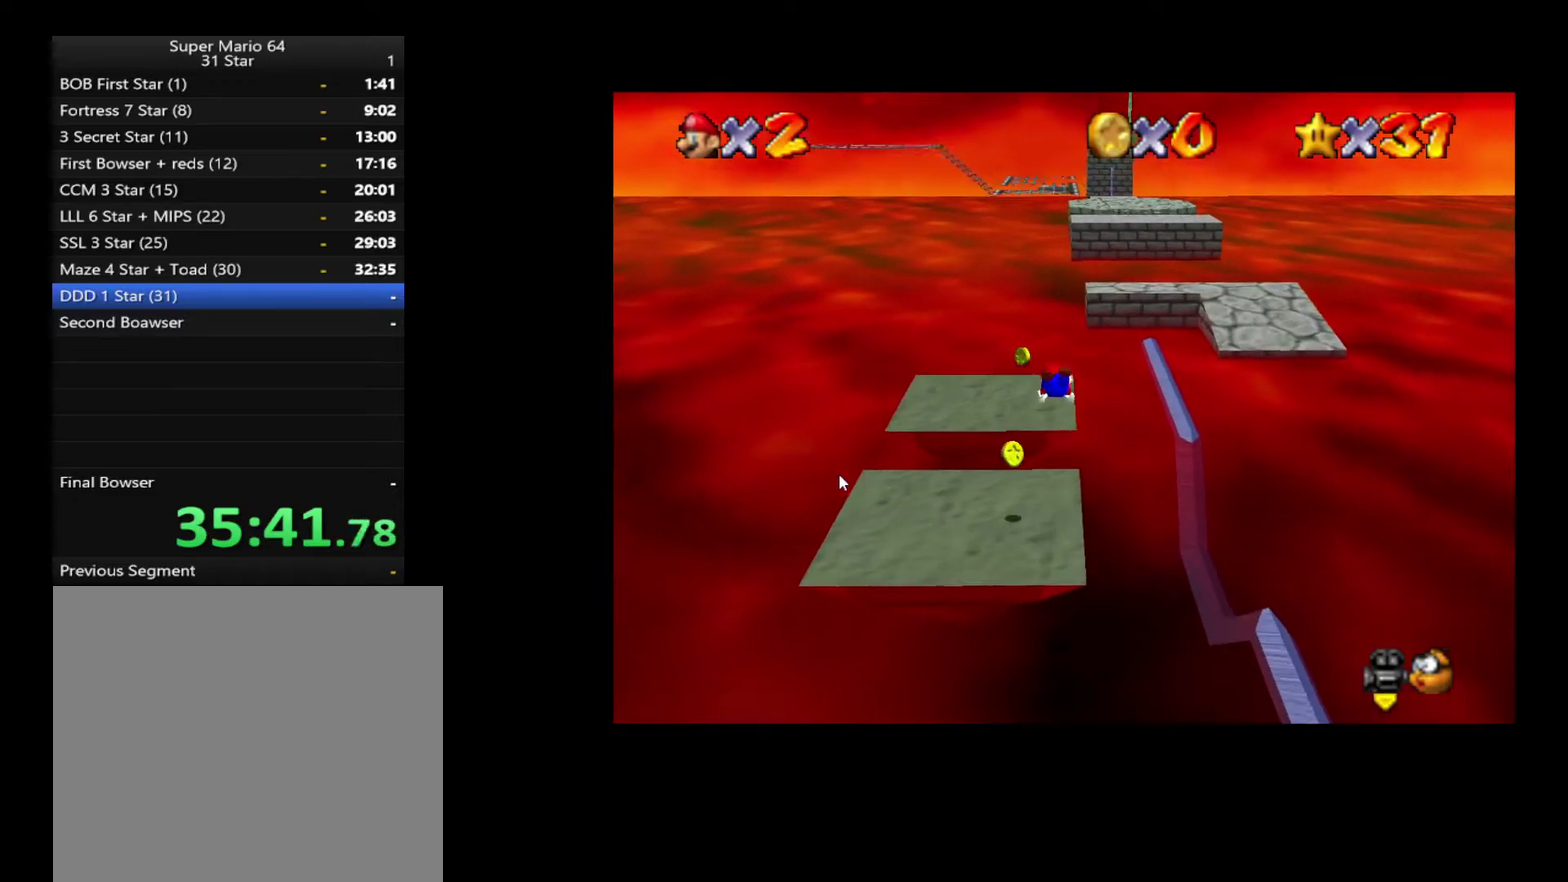
{"buttons": [], "left_stick": "up-right", "right_stick": "center", "events": [[283, "A", "down"], [300, "X", "down"], [450, "X", "up"], [467, "A", "up"], [483, "left_stick", "up-right"]]}